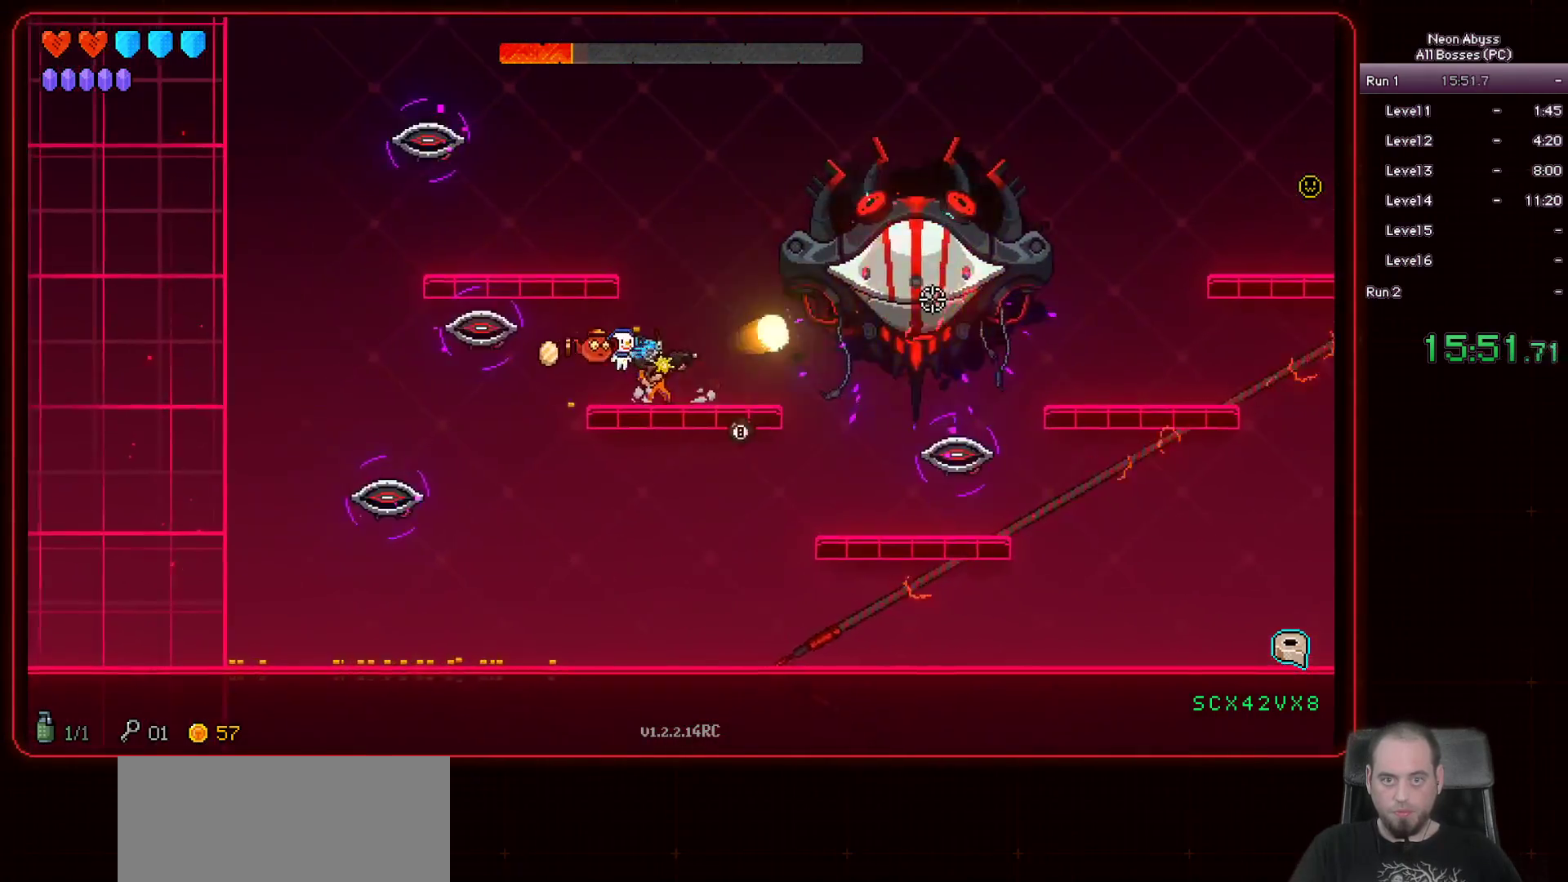
Gameplay with keyboard and mouse; each line is a JSON object with the keys and mouse buttons held at the frame after it. "events" lists presses ("down") and releases ("up") of "a", "d", "e", "escape", "f", "s", "shift", "space", "tab", "w", "mouse_left", "mouse_wheel" and "mouse_right" between this image and that frame as [ms after this image, input, new state], when the widget could be followed in between. "mouse_left", "mouse_wheel", "mouse_right" = the "left", "wheel", "right" buttons of the "mouse" list. No other keys are recorded. "wheel" means that the mouse wheel is clicked or scrolled. Mouse movement is not recorded.
{"keys": ["s"], "mouse": ["left"], "events": [[234, "s", "down"]]}
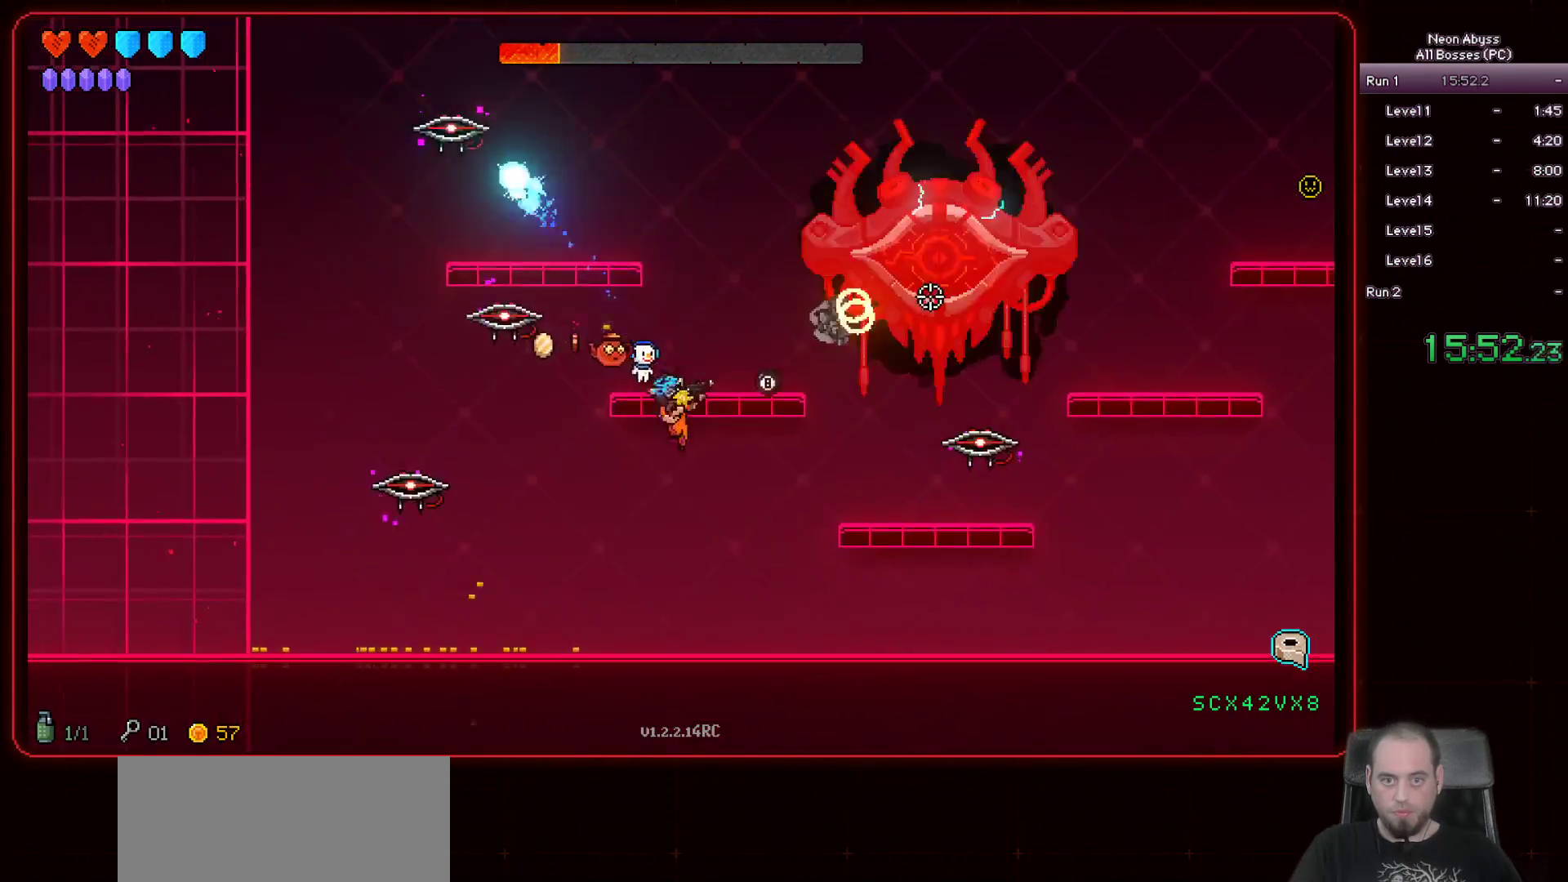
{"keys": [], "mouse": ["left"], "events": [[16, "s", "up"]]}
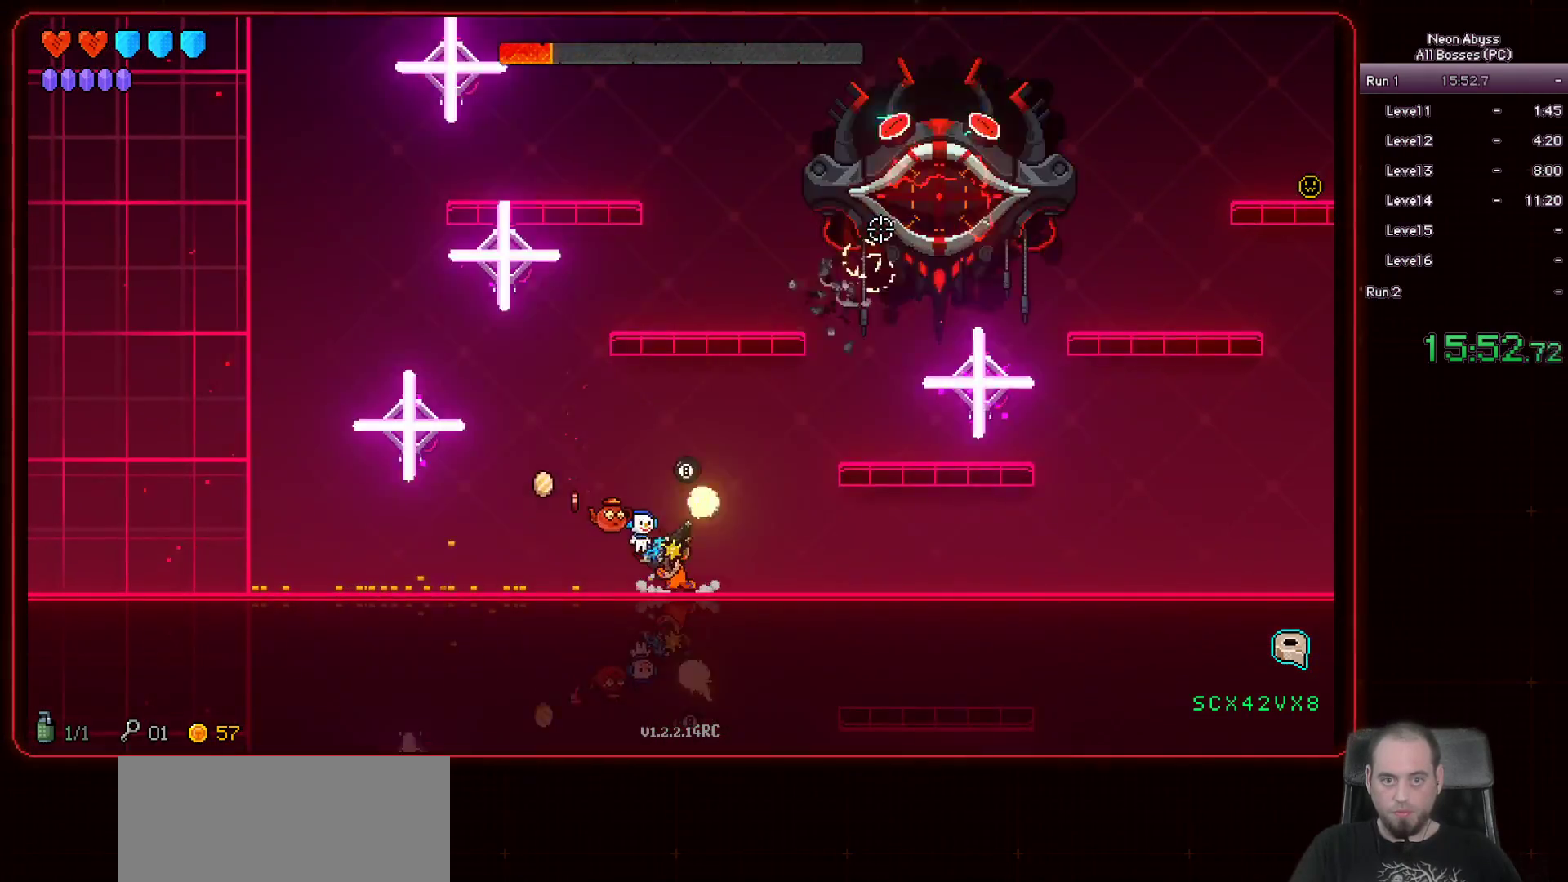
{"keys": [], "mouse": ["left"], "events": []}
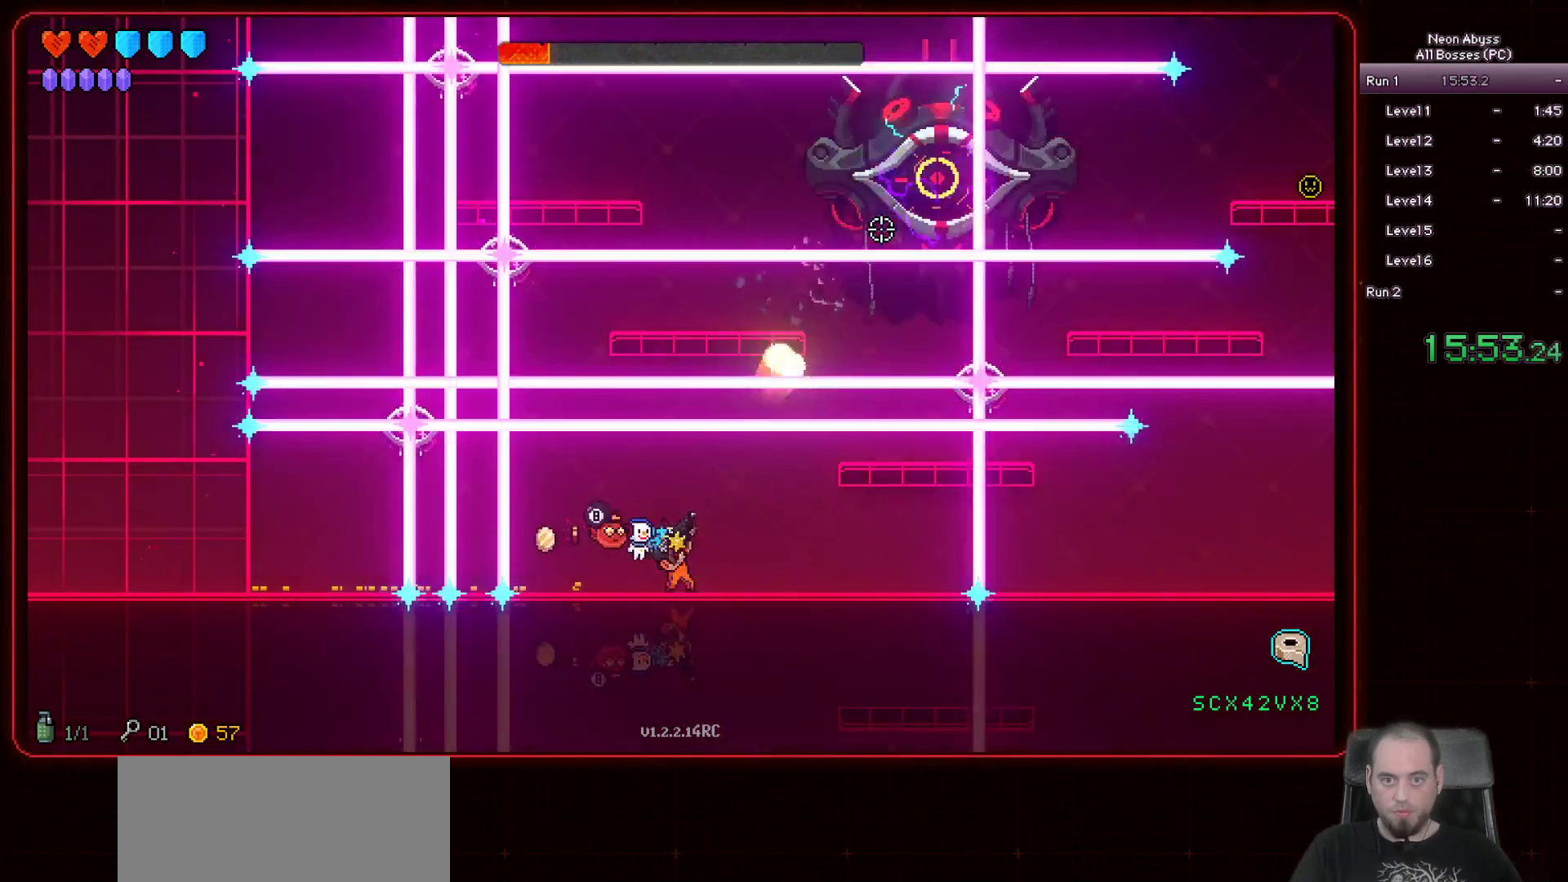
{"keys": [], "mouse": ["left"], "events": [[300, "d", "down"], [433, "d", "up"]]}
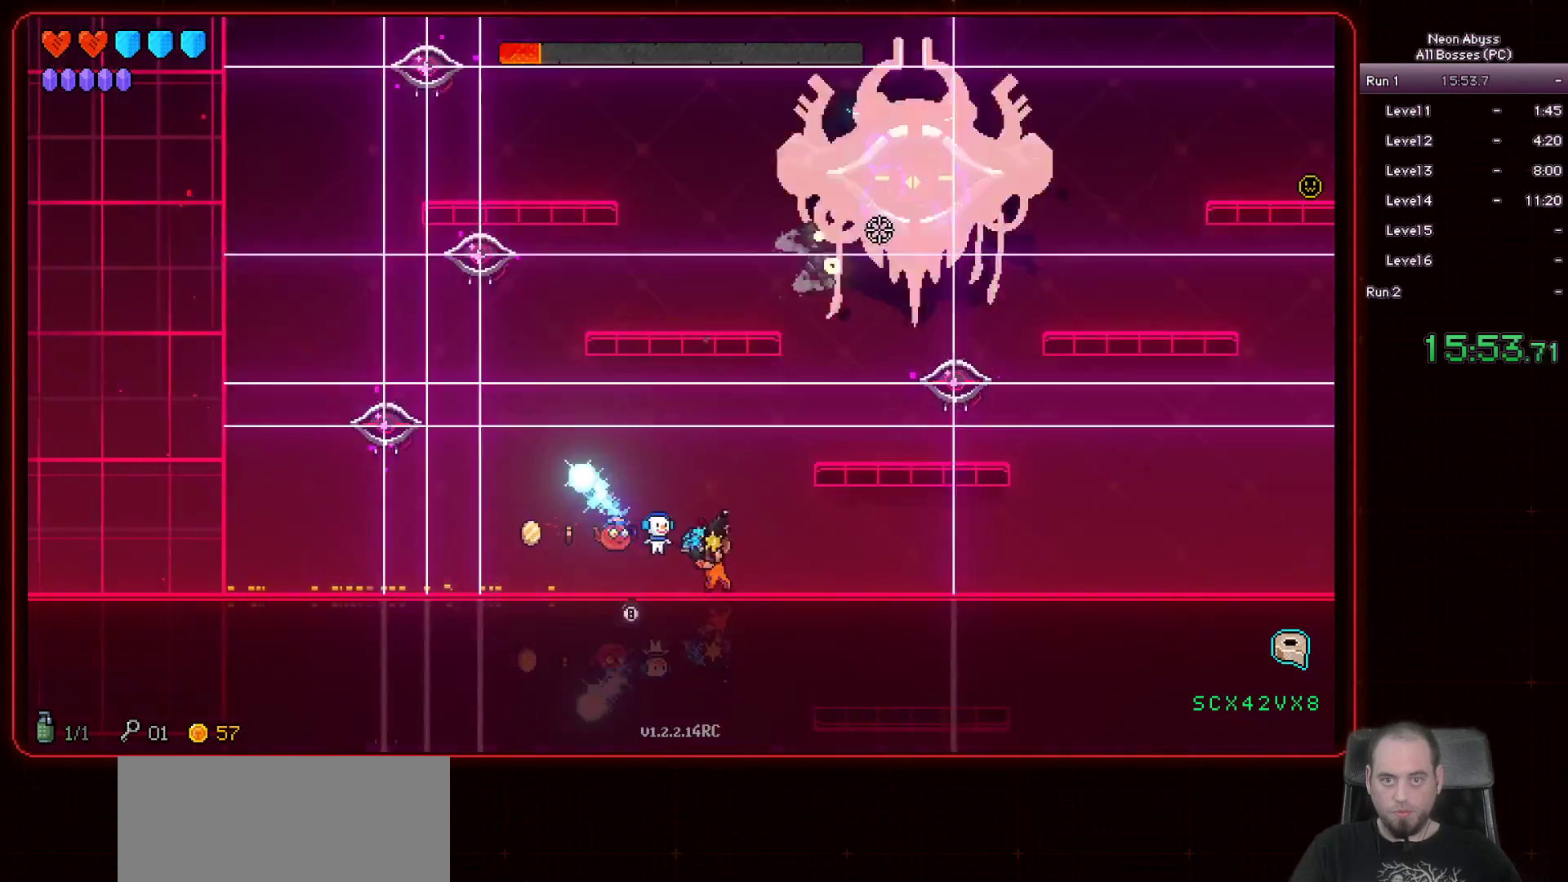
{"keys": [], "mouse": ["left"], "events": [[150, "d", "down"], [267, "d", "up"]]}
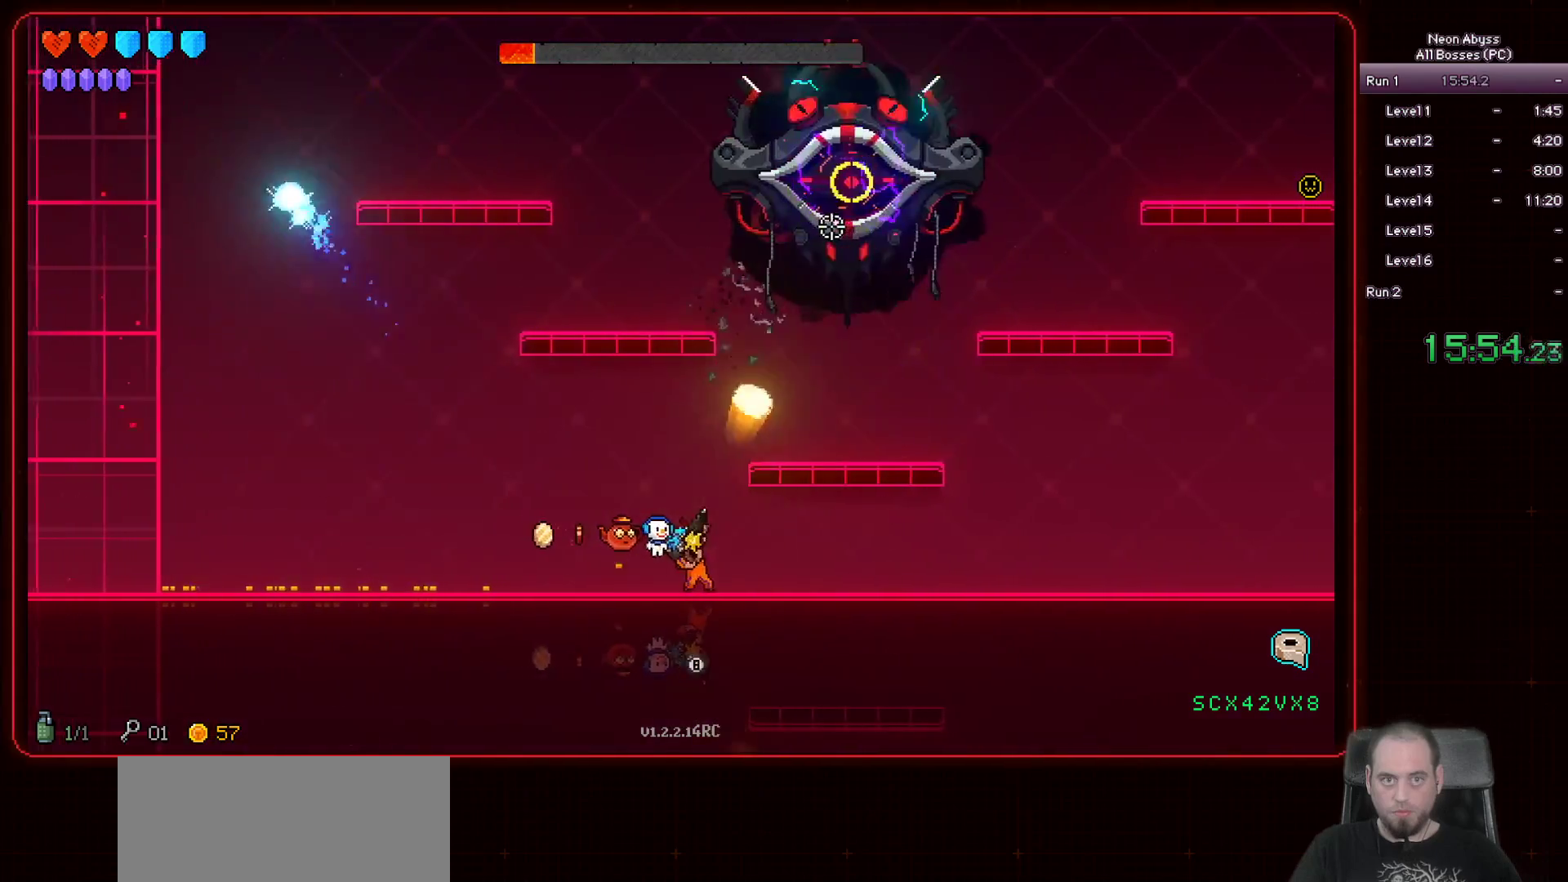
{"keys": [], "mouse": ["left"], "events": []}
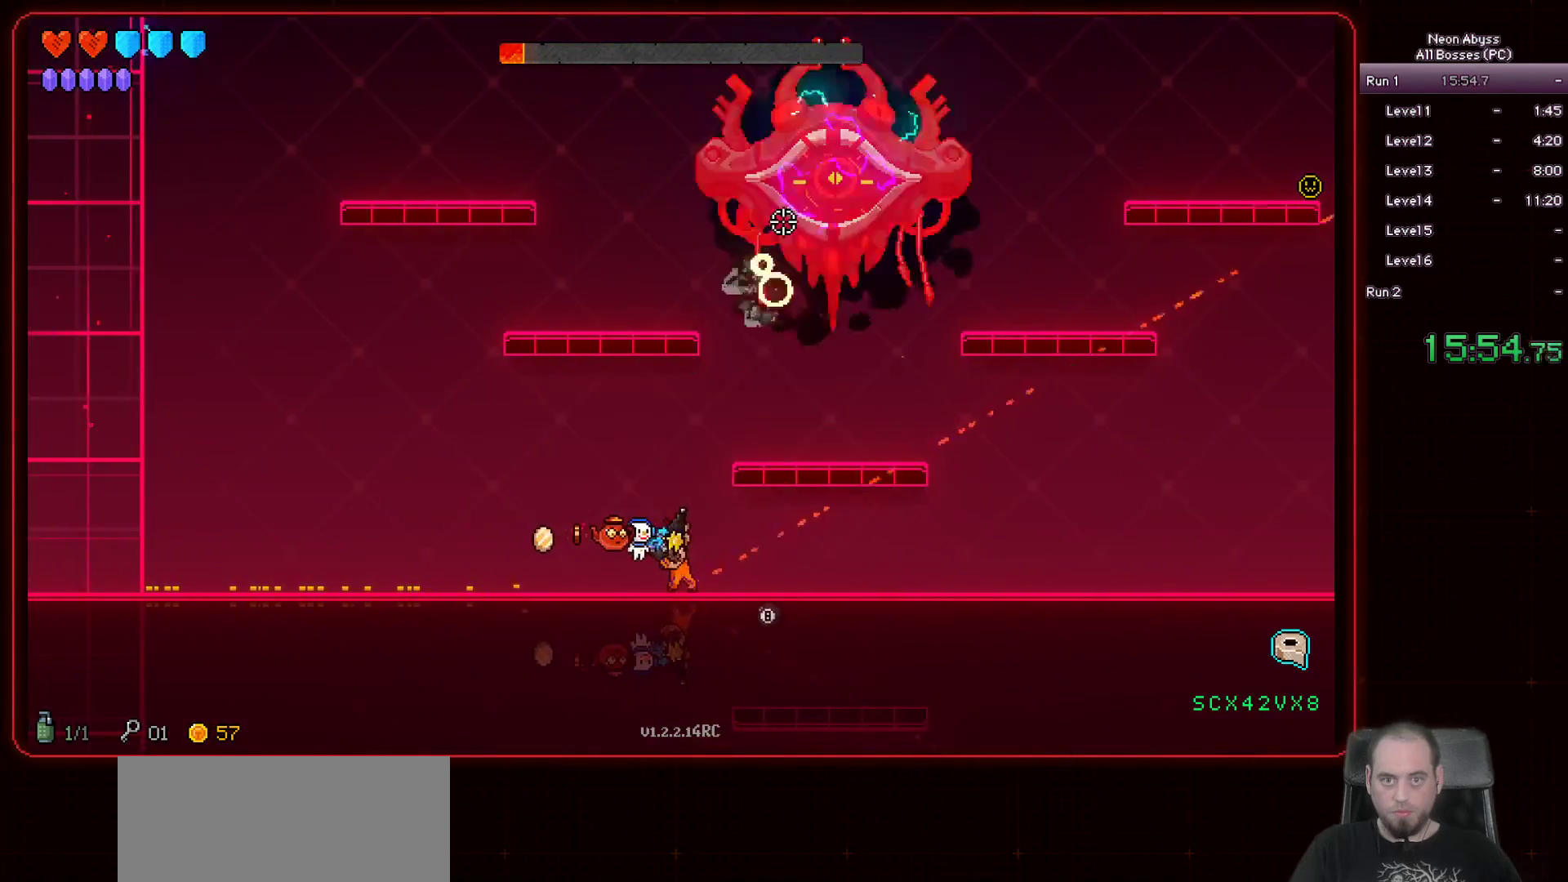
{"keys": [], "mouse": ["left"], "events": [[67, "a", "down"], [417, "a", "up"]]}
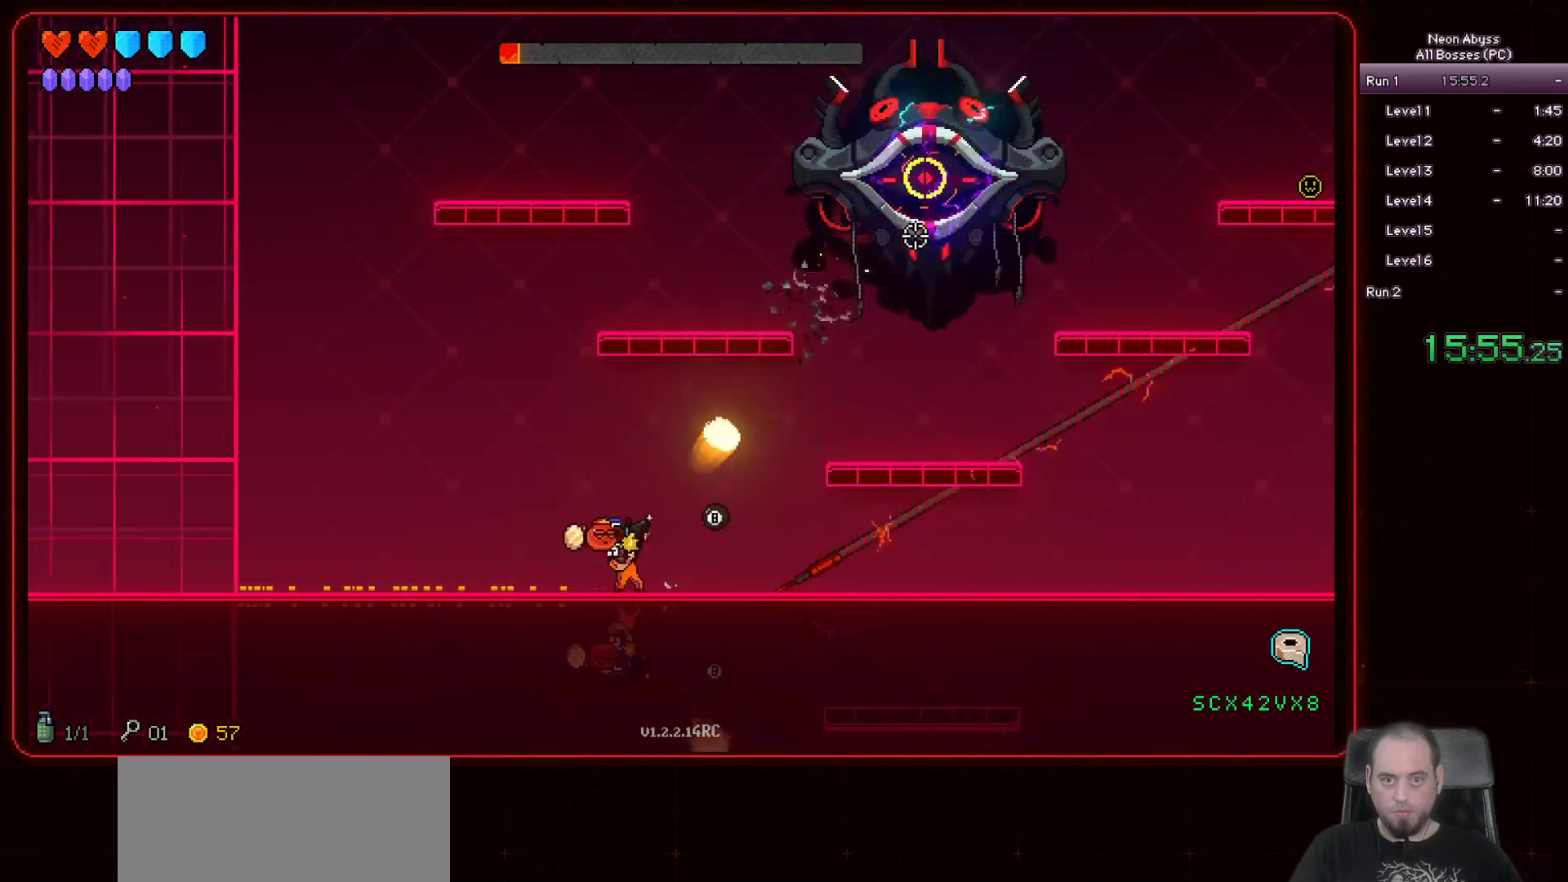
{"keys": [], "mouse": ["left"], "events": [[183, "d", "down"], [283, "d", "up"]]}
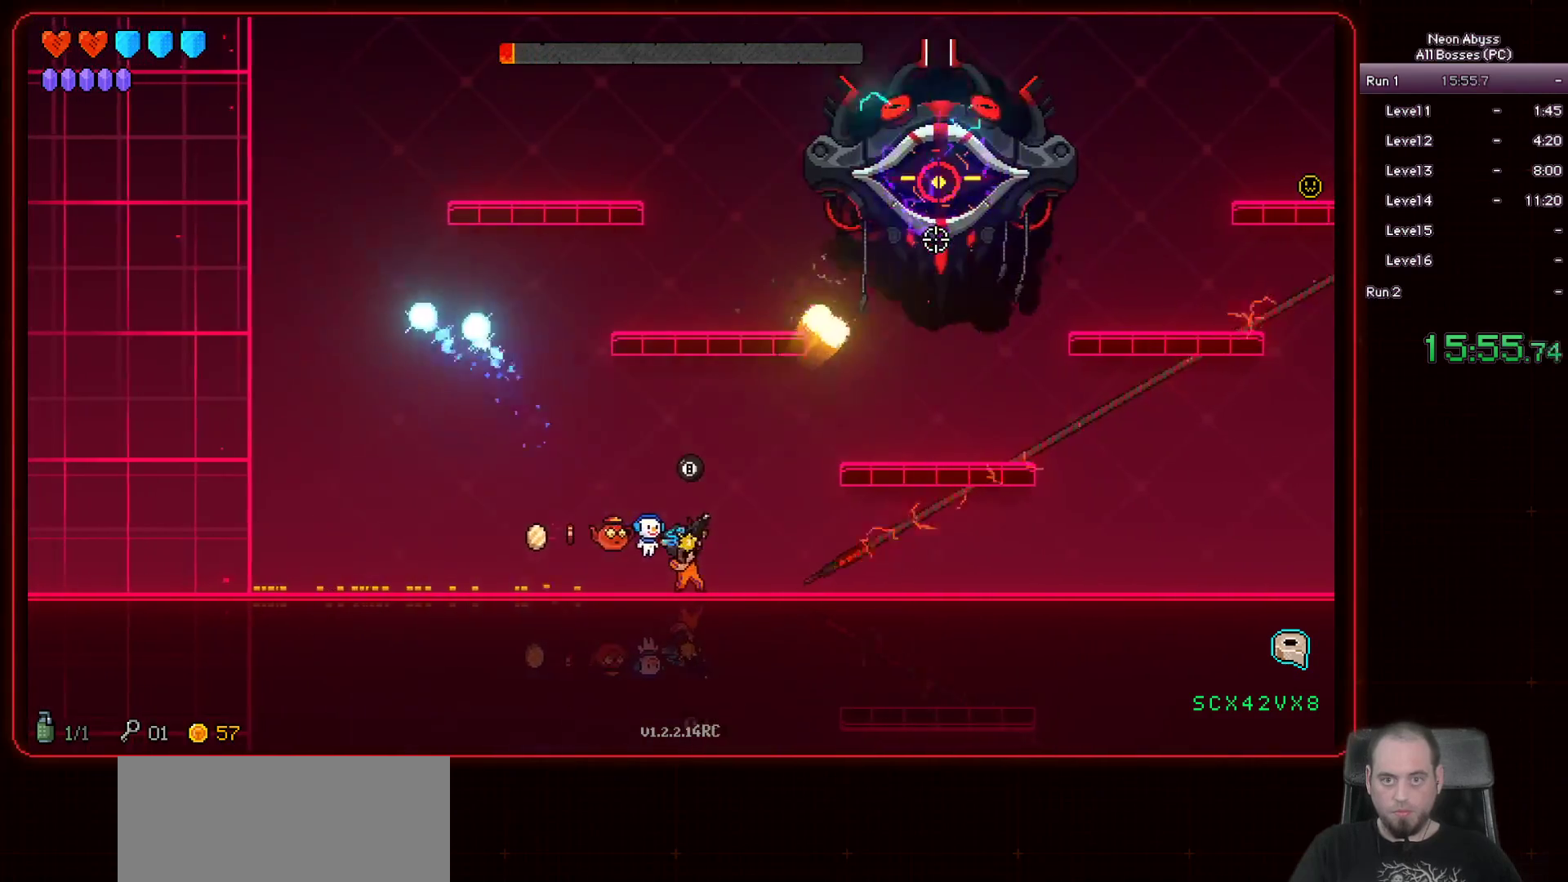
{"keys": [], "mouse": ["left"], "events": []}
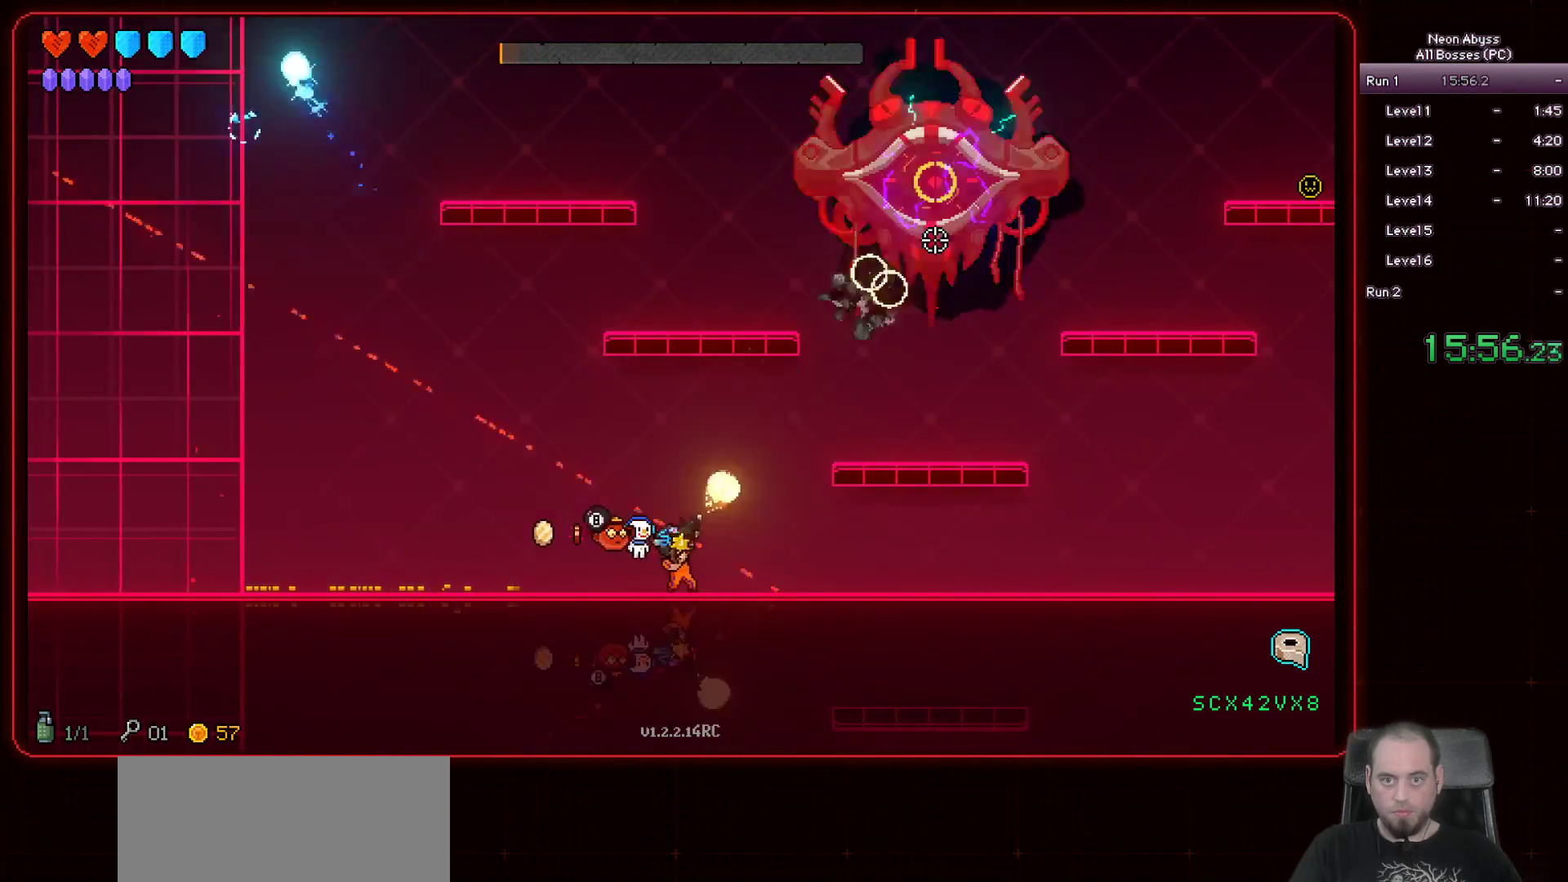
{"keys": ["d"], "mouse": ["left"], "events": [[33, "d", "down"], [166, "d", "up"], [266, "d", "down"]]}
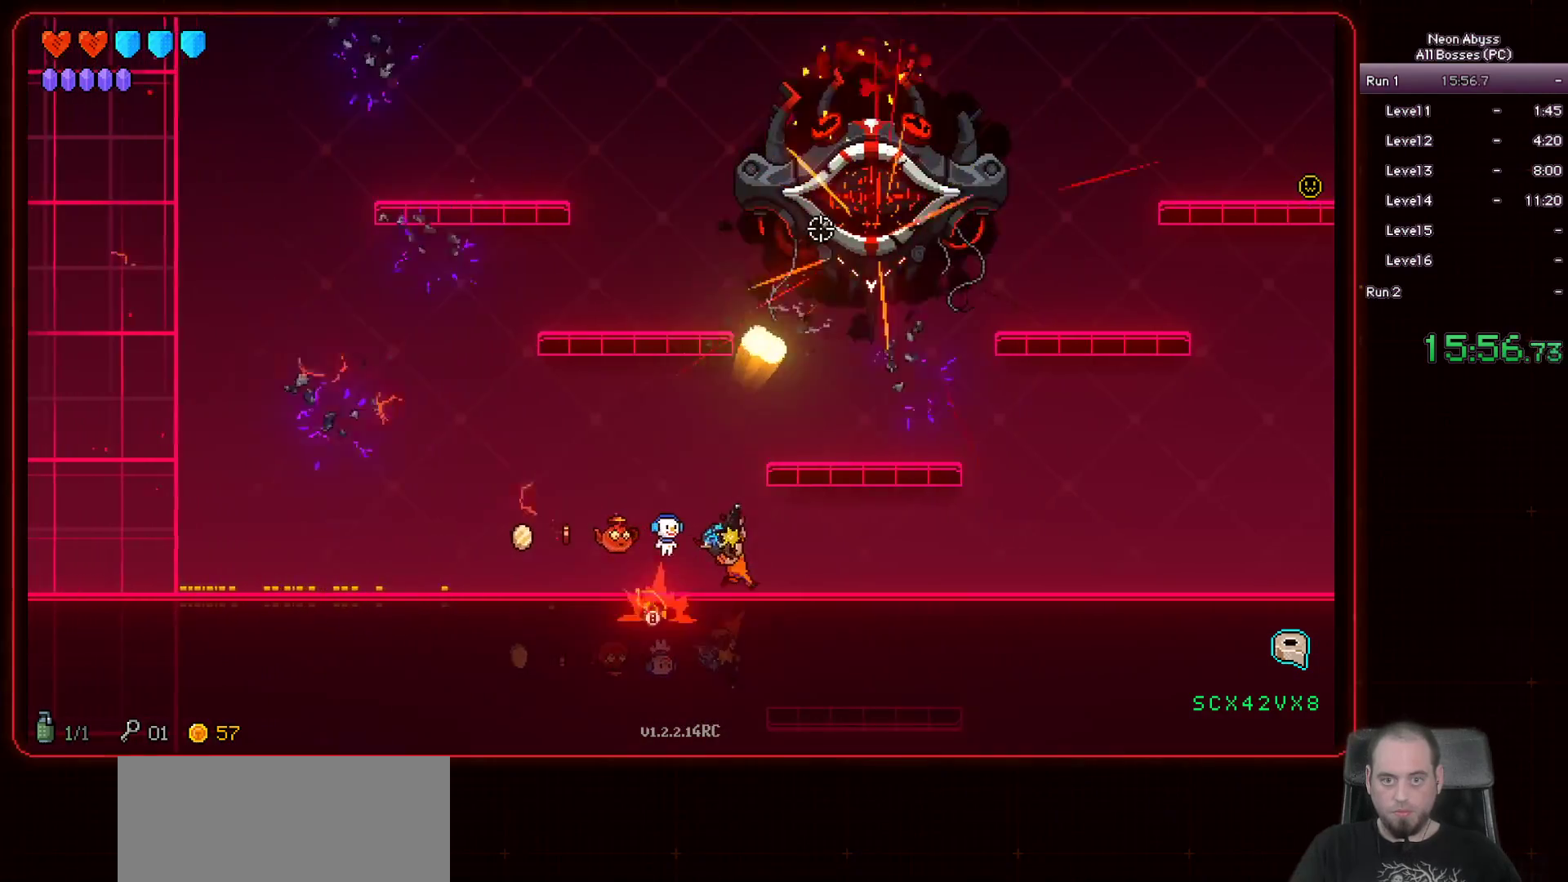
{"keys": ["d"], "mouse": ["left"], "events": []}
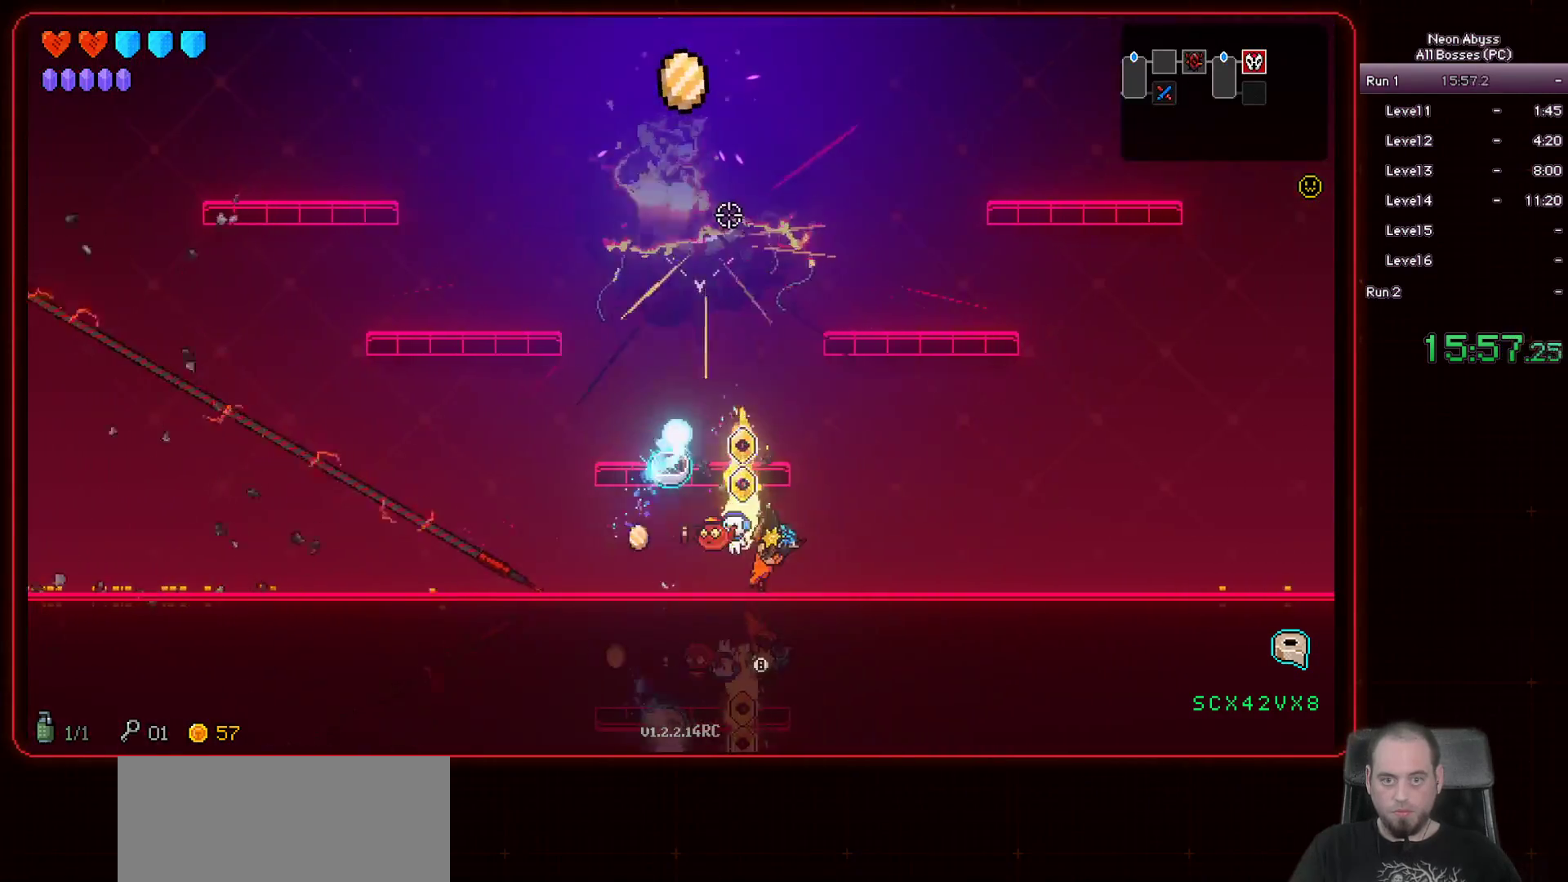
{"keys": [], "mouse": [], "events": [[16, "d", "up"], [66, "d", "down"], [166, "d", "up"], [166, "mouse_left", "up"], [317, "a", "down"], [483, "a", "up"]]}
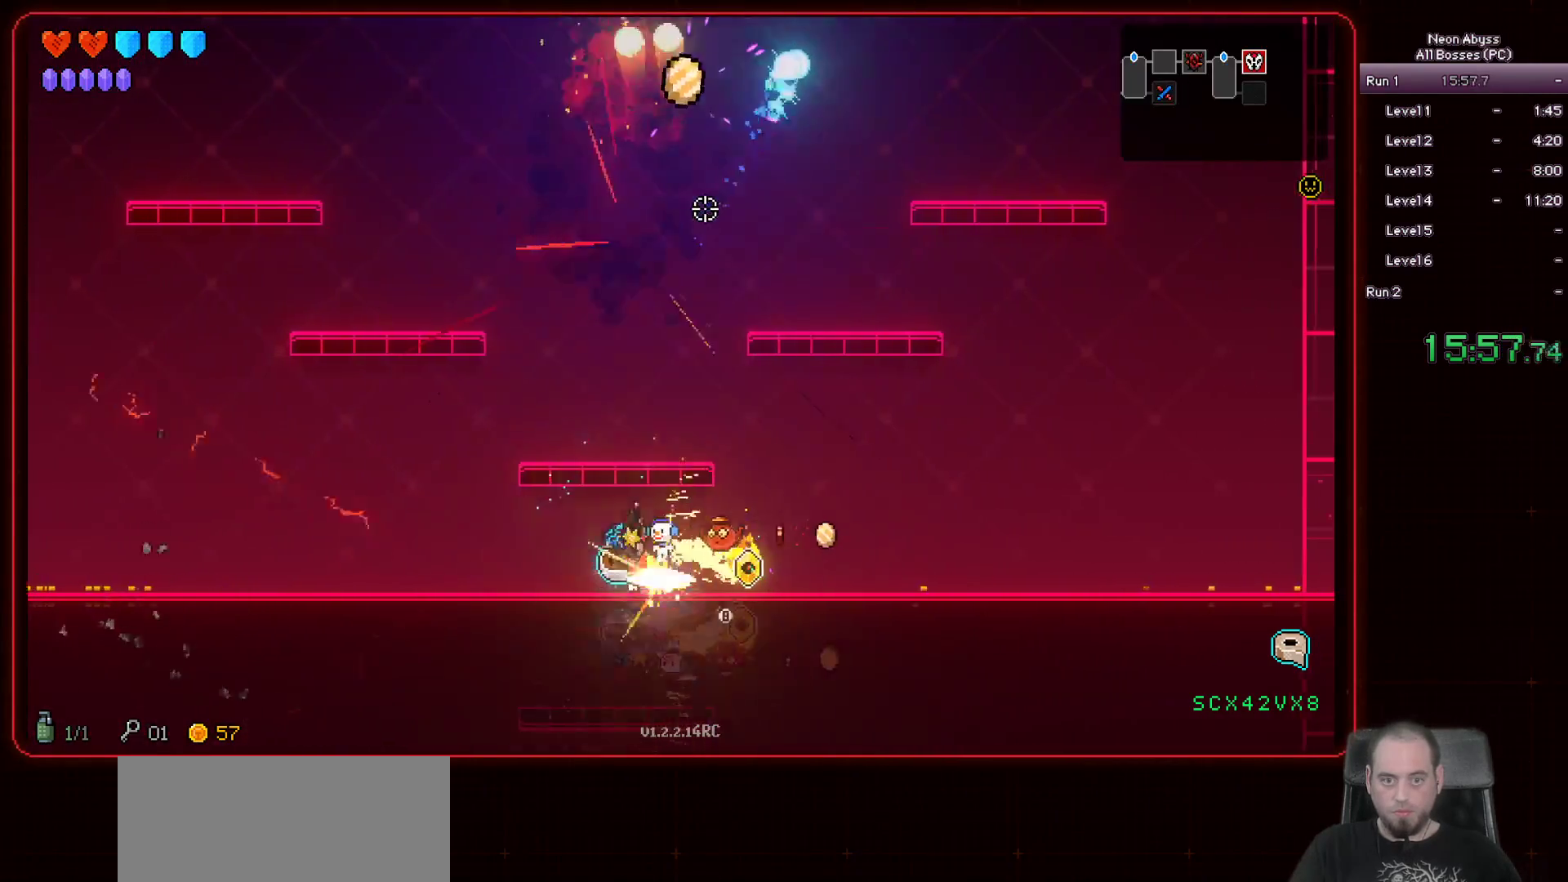
{"keys": ["e"], "mouse": [], "events": [[33, "e", "down"], [167, "e", "up"], [250, "a", "down"], [367, "a", "up"], [417, "e", "down"]]}
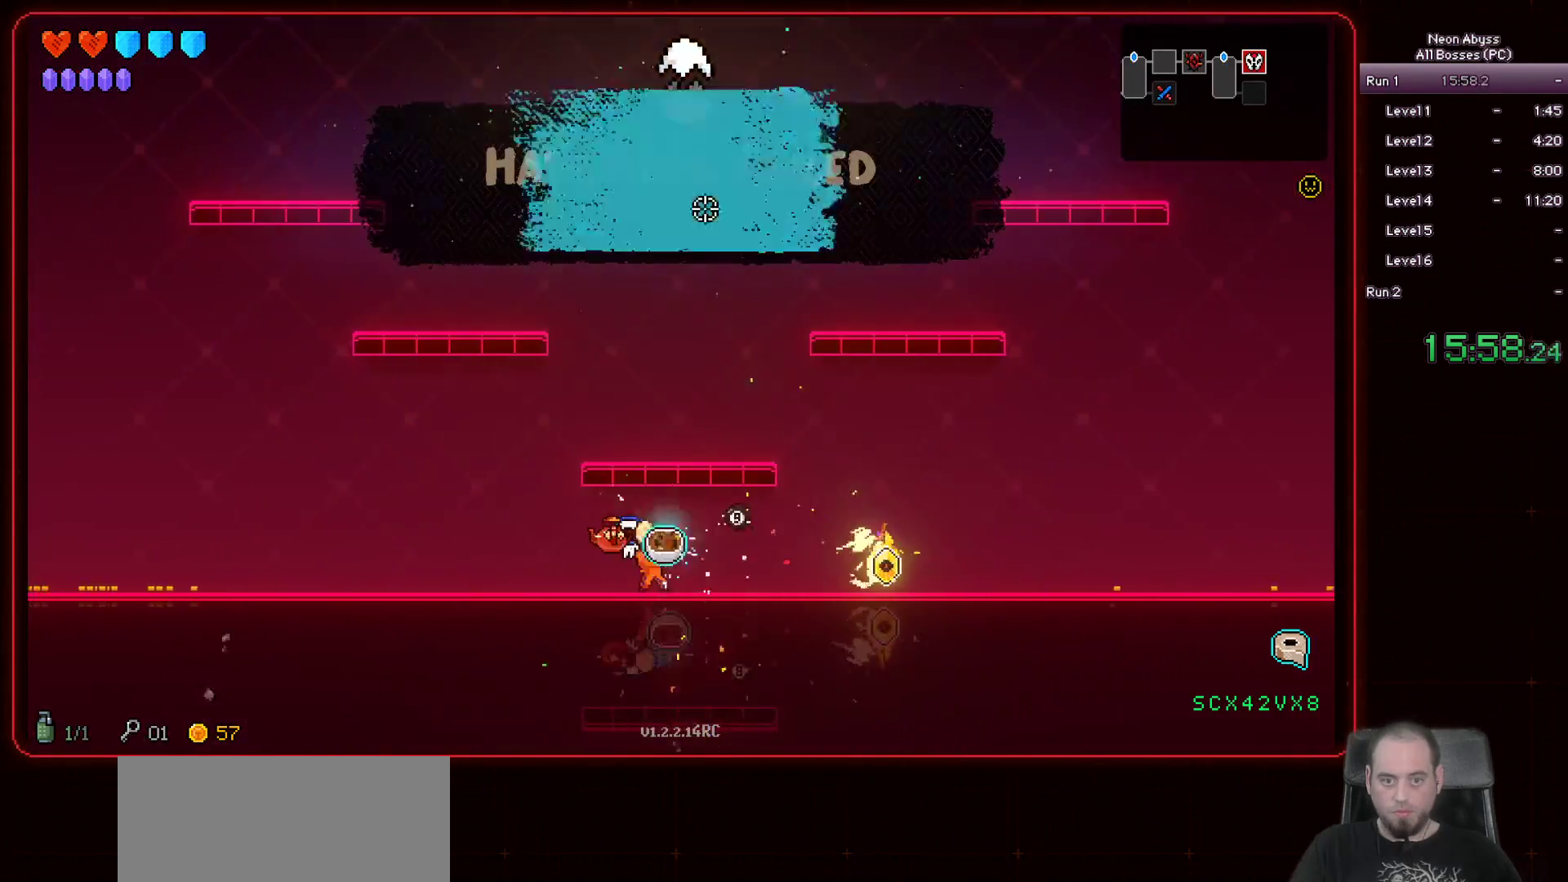
{"keys": ["d"], "mouse": [], "events": [[33, "e", "up"], [133, "d", "down"]]}
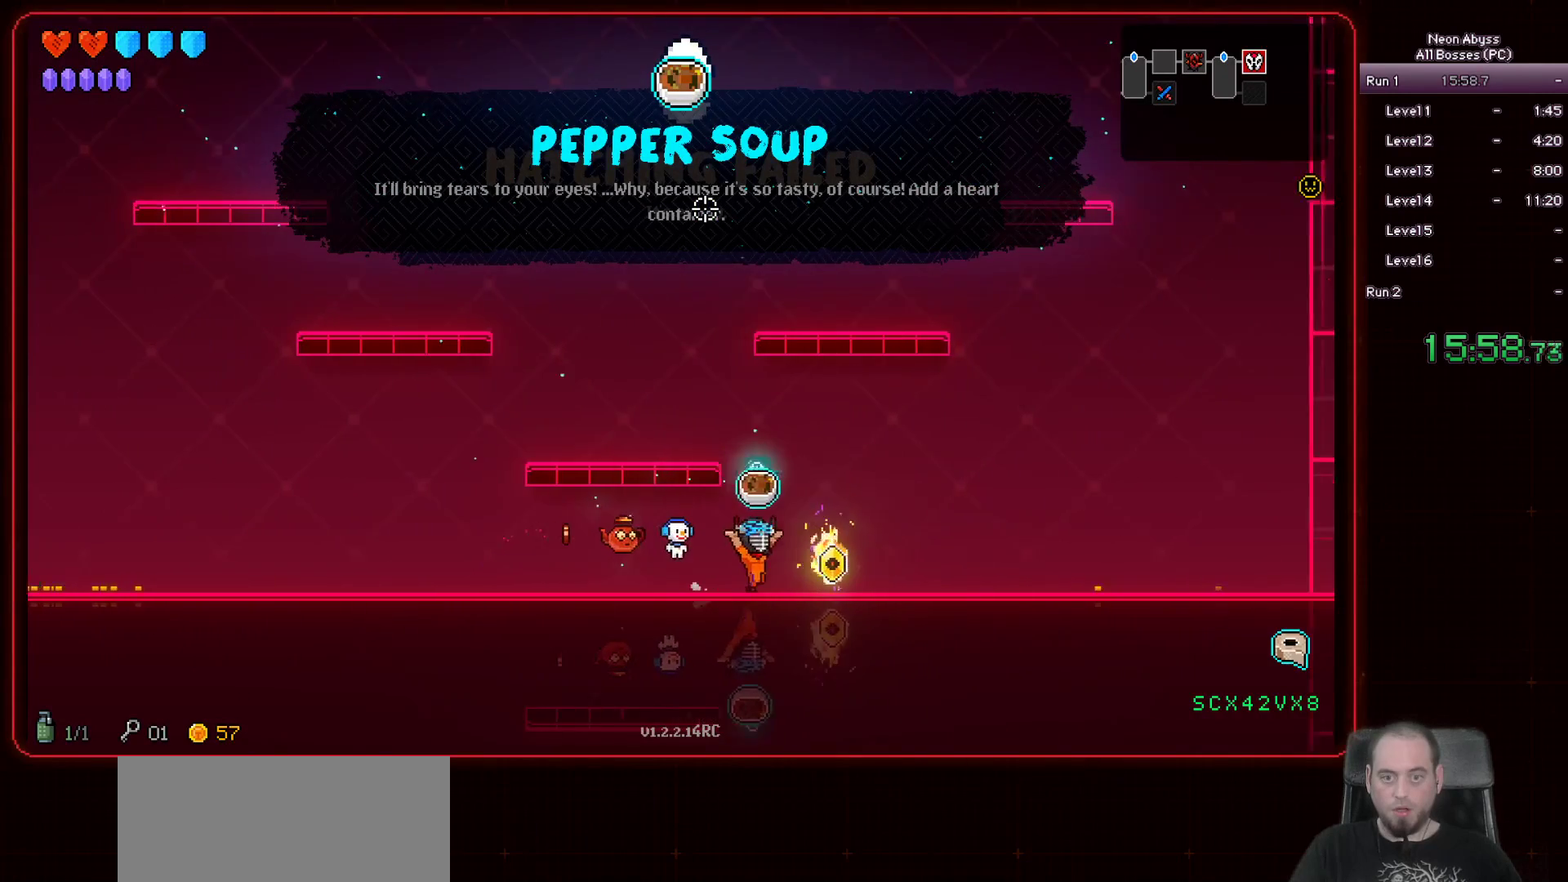
{"keys": ["a"], "mouse": [], "events": [[200, "a", "down"], [234, "space", "down"], [267, "d", "up"], [434, "space", "up"]]}
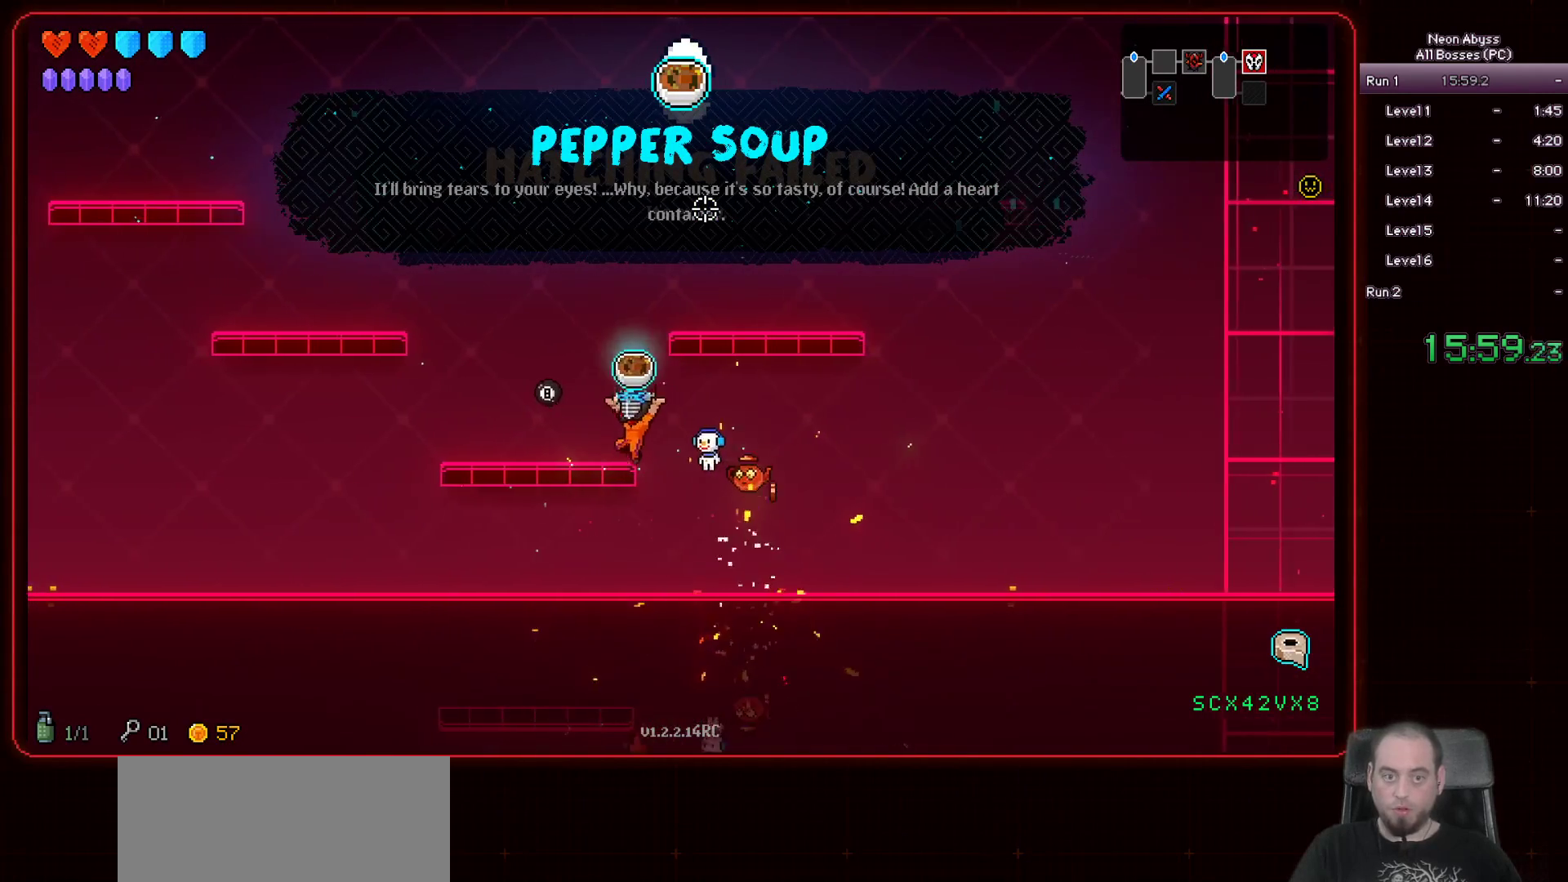
{"keys": [], "mouse": [], "events": [[200, "a", "up"]]}
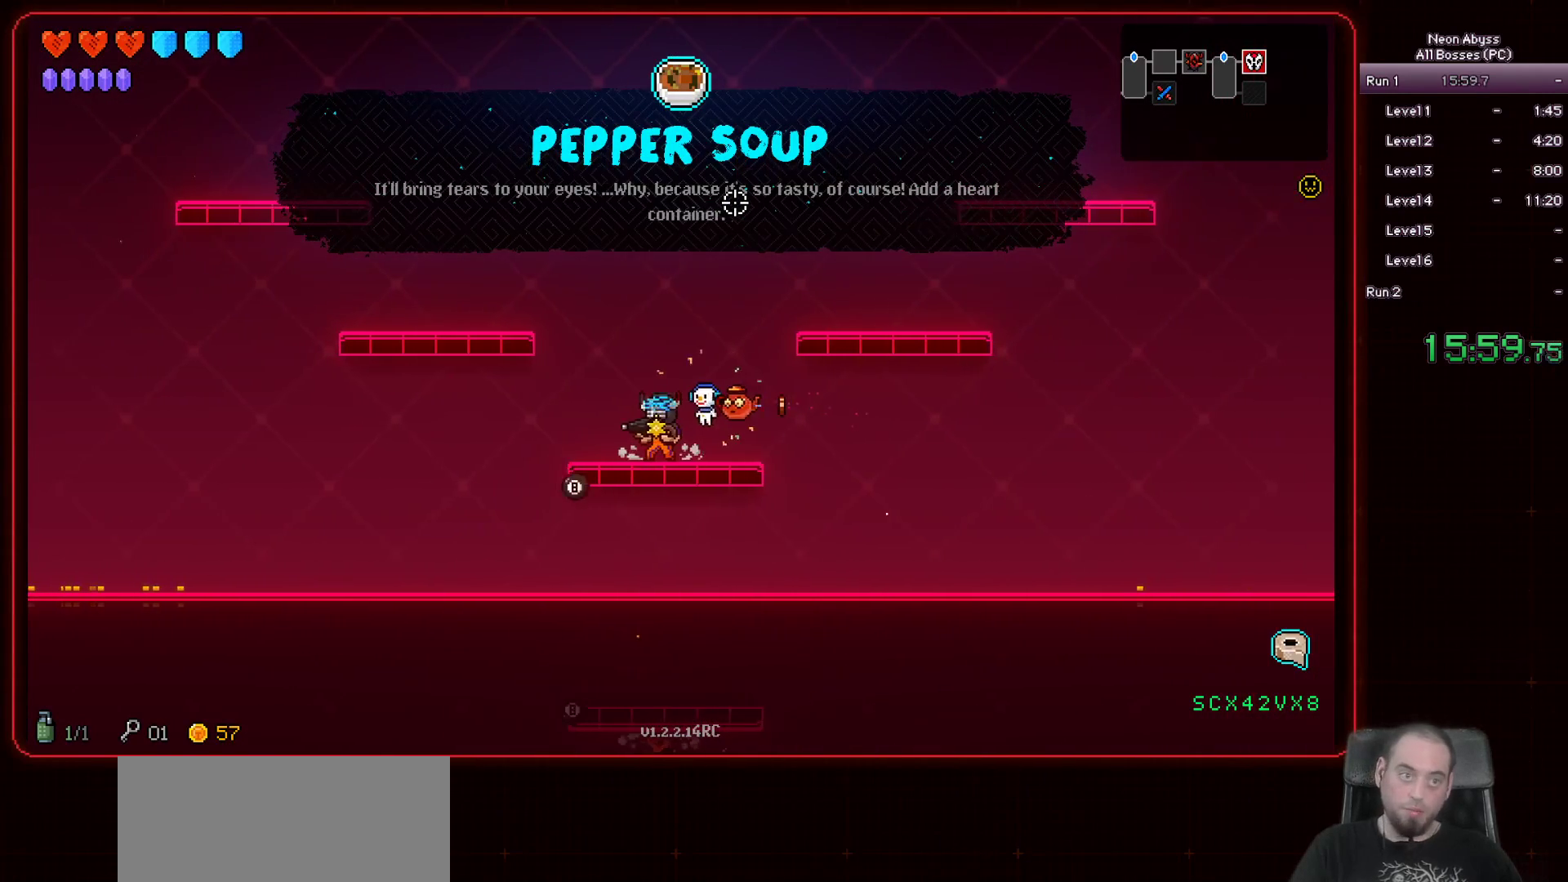
{"keys": [], "mouse": [], "events": []}
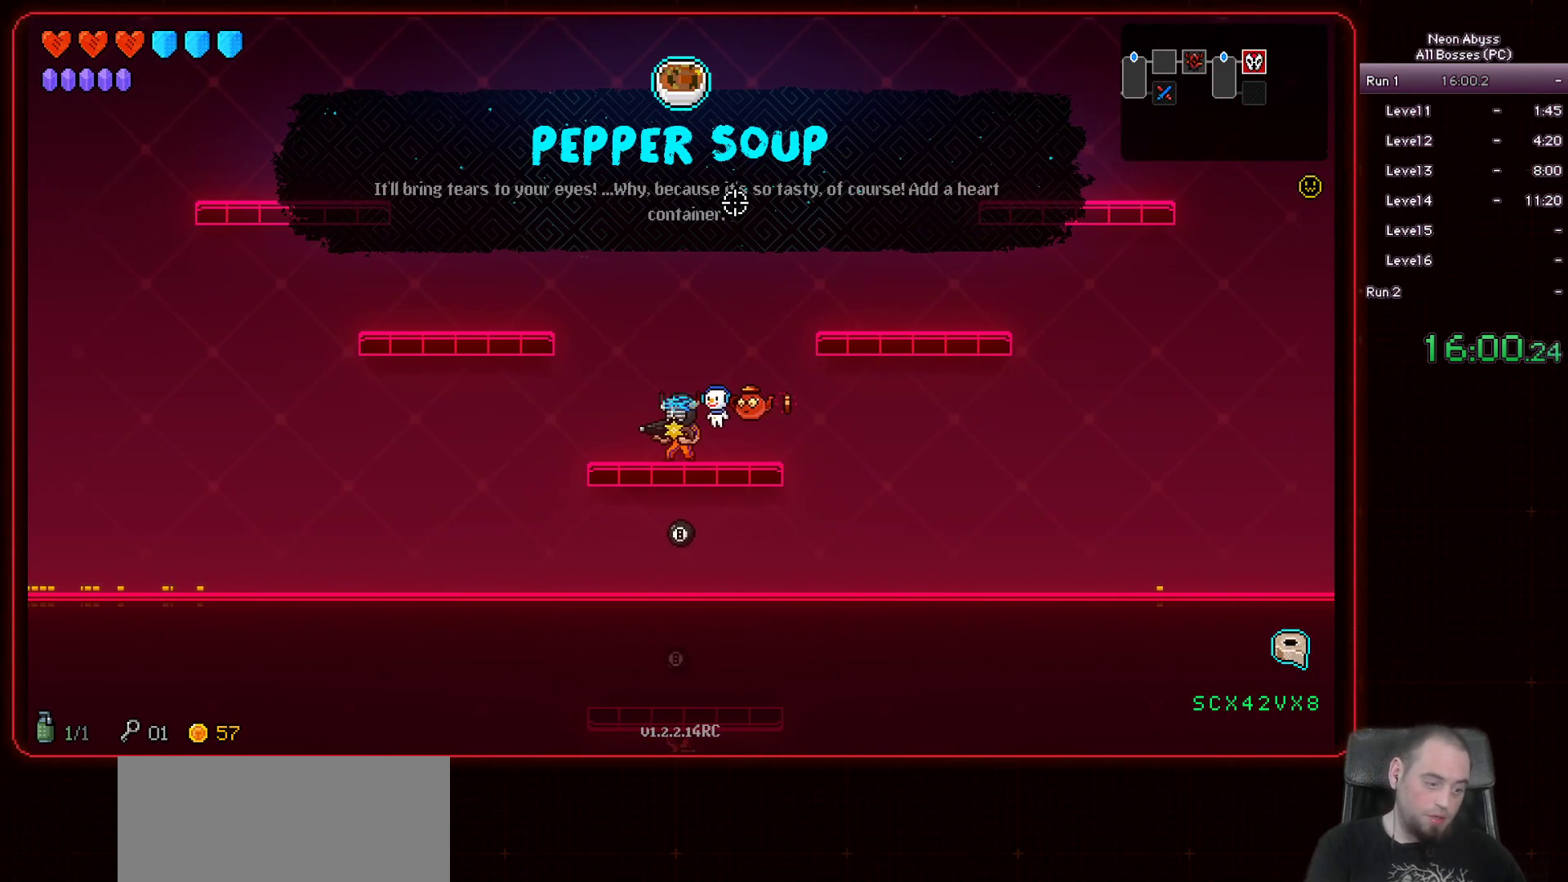
{"keys": [], "mouse": [], "events": []}
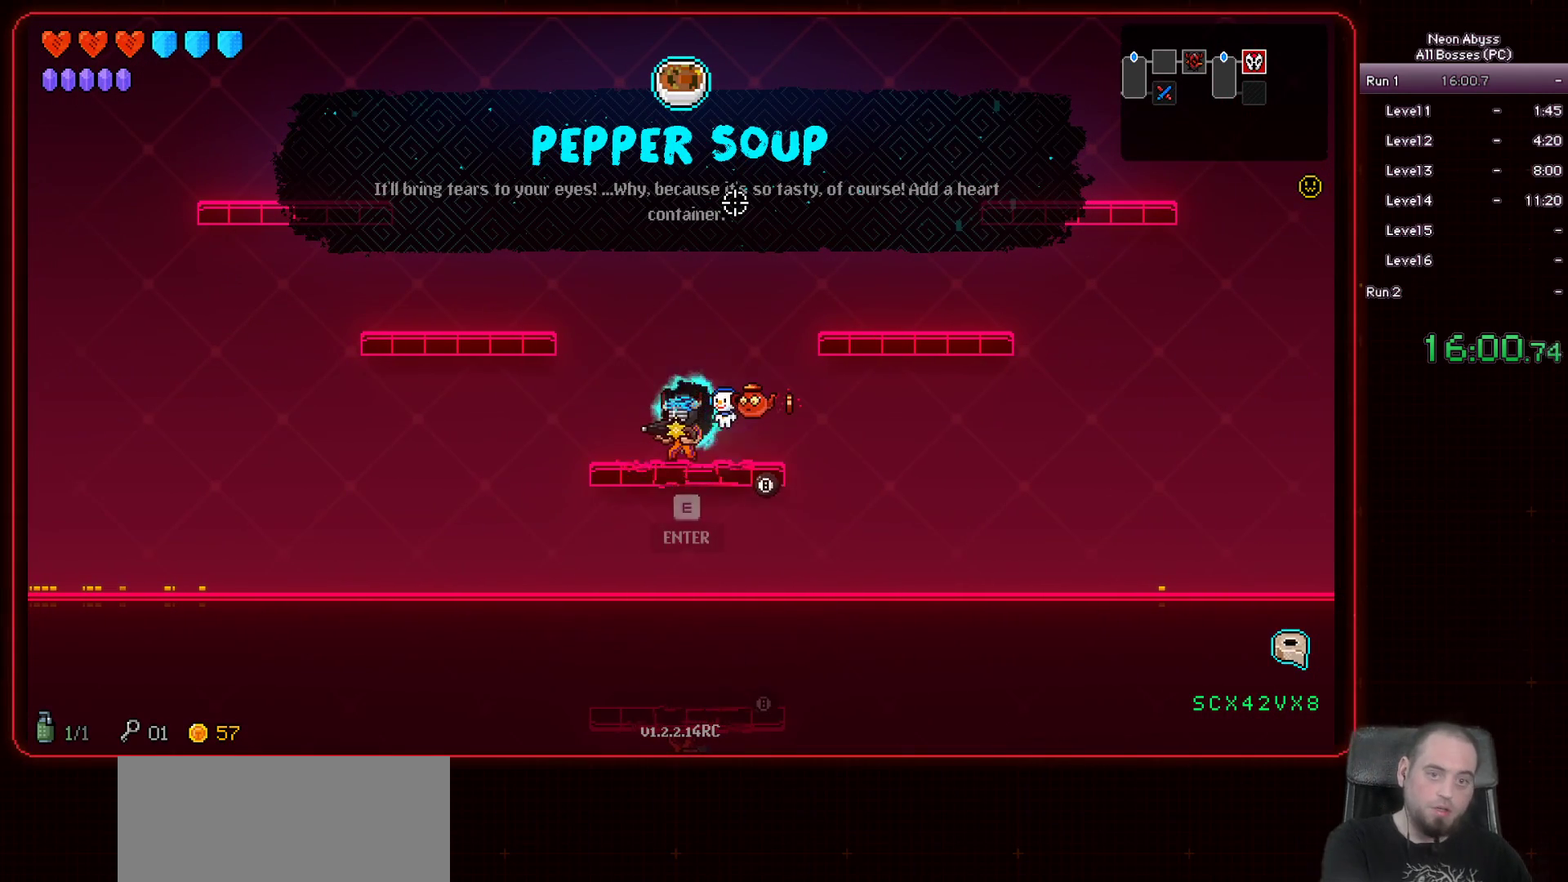
{"keys": ["e"], "mouse": [], "events": [[484, "e", "down"]]}
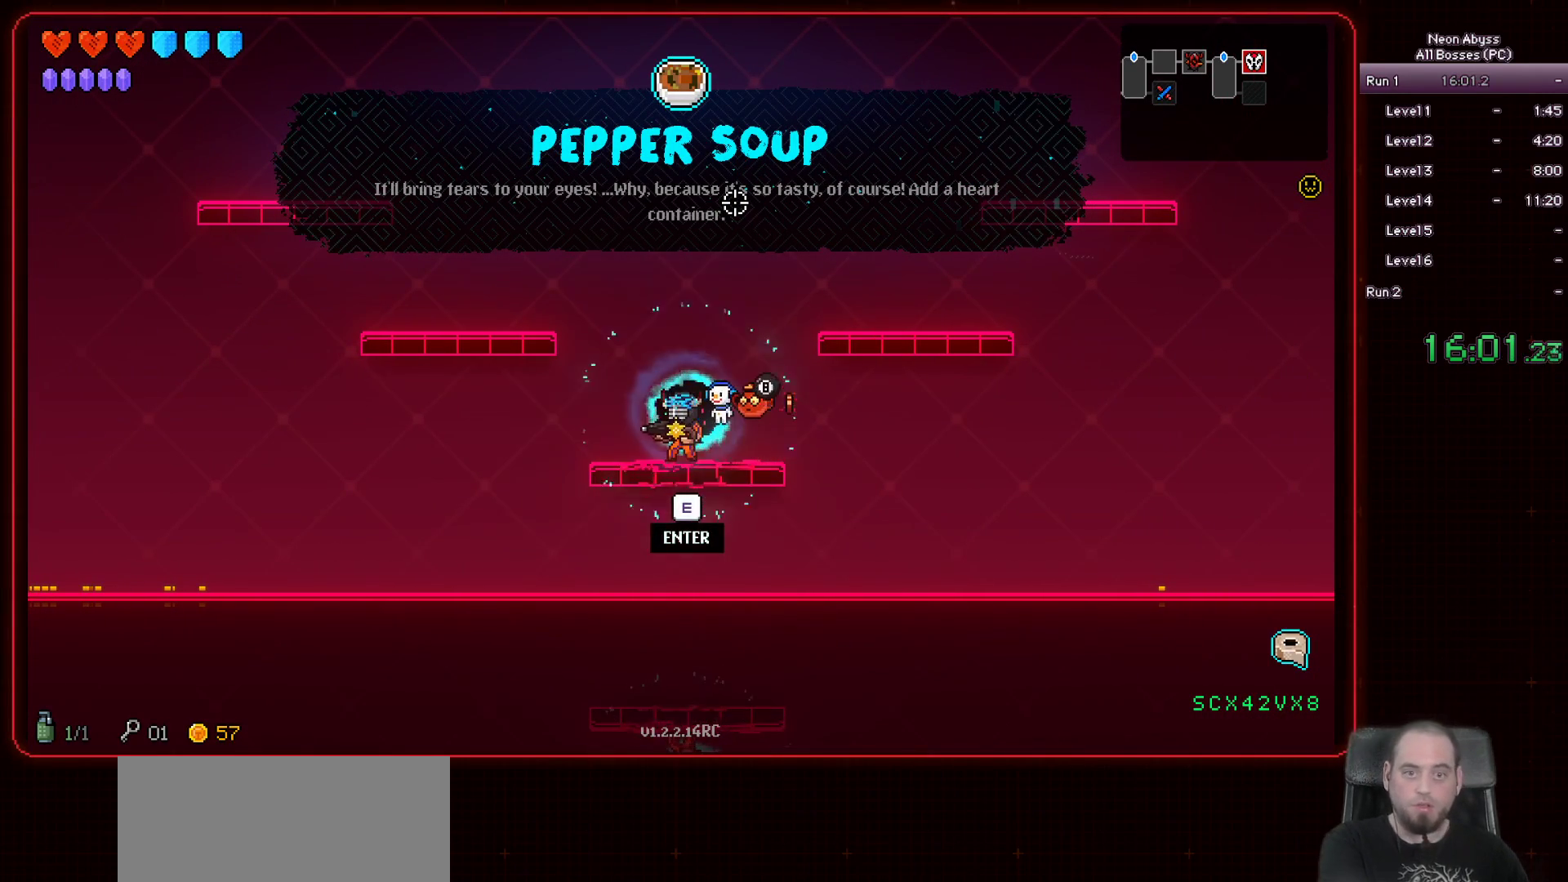
{"keys": [], "mouse": [], "events": [[100, "e", "up"]]}